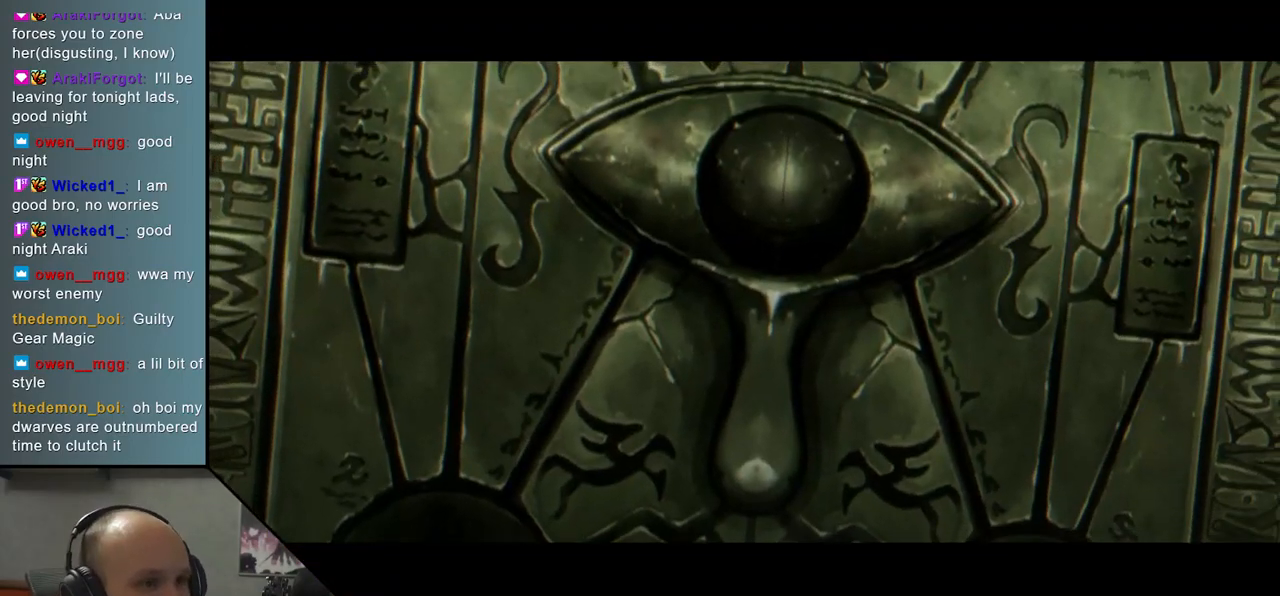
Gameplay with a controller (arcade stick); each line is a JSON object with the inputs held at the frame after it. "events" lists button and stick changes between this image and that frame as [ms after this image, input, new state], when the widget could be followed in between. Not read: L3 R3.
{"buttons": ["SQUARE", "TRIANGLE", "R2"], "left_stick": "center", "events": [[467, "R2", "down"], [467, "SQUARE", "down"], [467, "TRIANGLE", "down"]]}
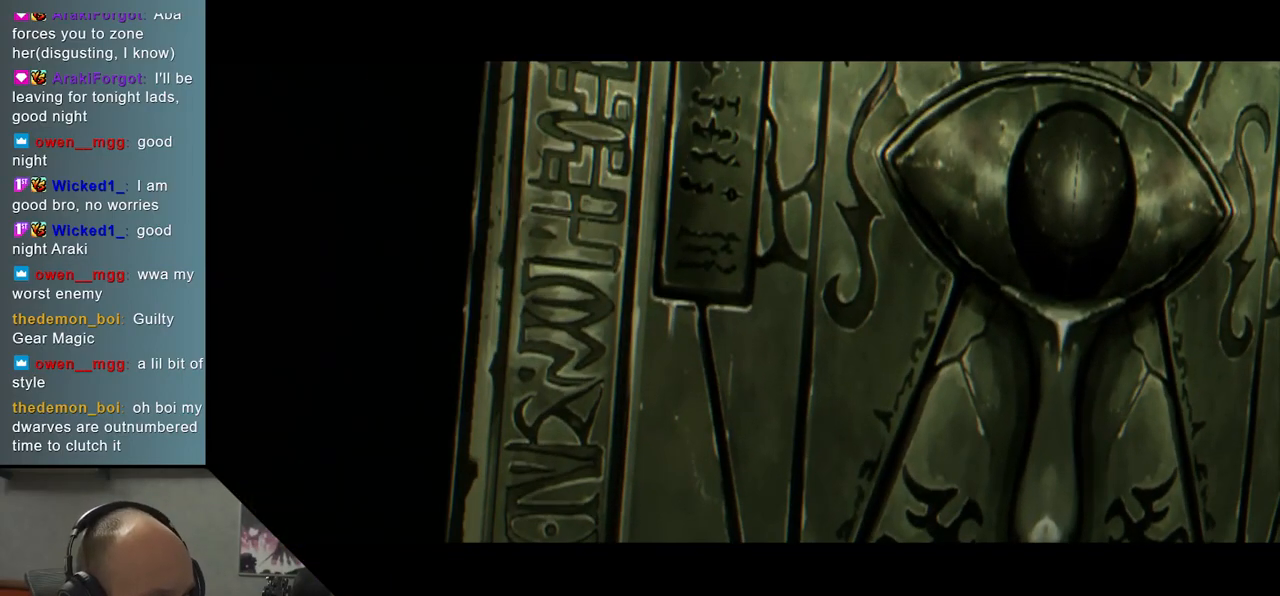
{"buttons": ["SQUARE", "TRIANGLE", "R1", "R2"], "left_stick": "center", "events": [[17, "R2", "up"], [17, "SQUARE", "up"], [17, "TRIANGLE", "up"], [83, "R1", "down"], [83, "R2", "down"], [83, "SQUARE", "down"], [83, "TRIANGLE", "down"], [150, "R2", "up"], [150, "SQUARE", "up"], [150, "TRIANGLE", "up"], [167, "R1", "up"], [233, "R1", "down"], [233, "R2", "down"], [233, "SQUARE", "down"], [233, "TRIANGLE", "down"], [283, "SQUARE", "up"], [317, "R1", "up"], [317, "R2", "up"], [317, "TRIANGLE", "up"], [367, "R1", "down"], [367, "R2", "down"], [367, "SQUARE", "down"], [367, "TRIANGLE", "down"], [433, "R1", "up"], [433, "SQUARE", "up"], [450, "R2", "up"], [450, "TRIANGLE", "up"], [500, "R1", "down"], [500, "R2", "down"], [500, "SQUARE", "down"], [500, "TRIANGLE", "down"]]}
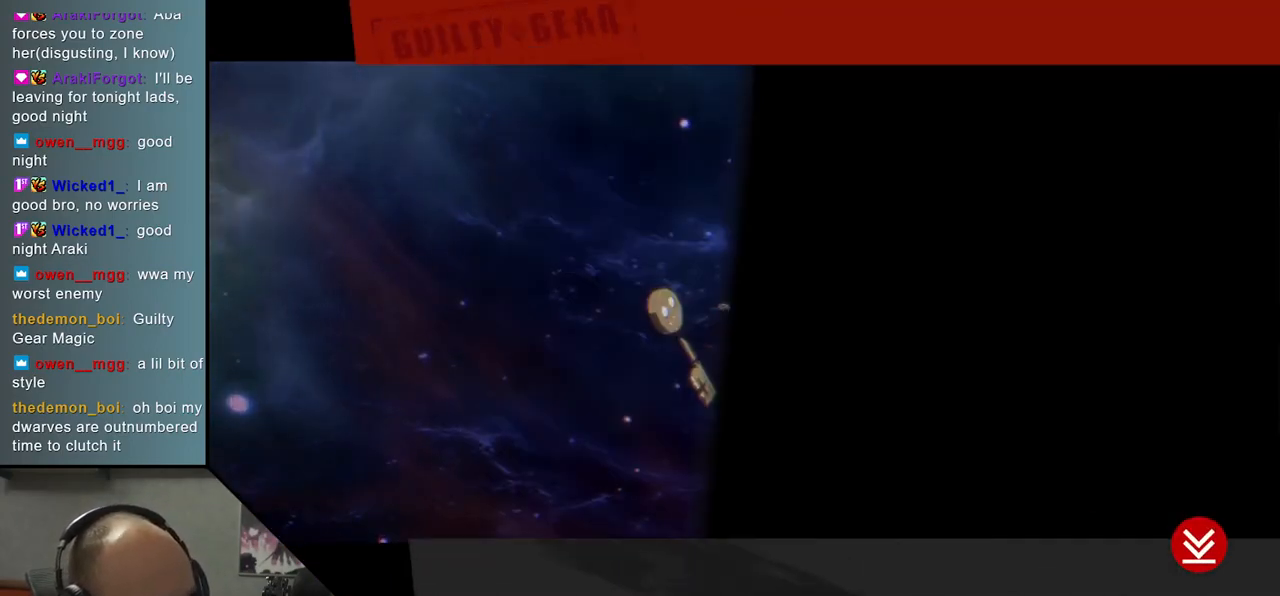
{"buttons": [], "left_stick": "center", "events": [[100, "SQUARE", "up"], [117, "R1", "up"], [117, "R2", "up"], [117, "TRIANGLE", "up"]]}
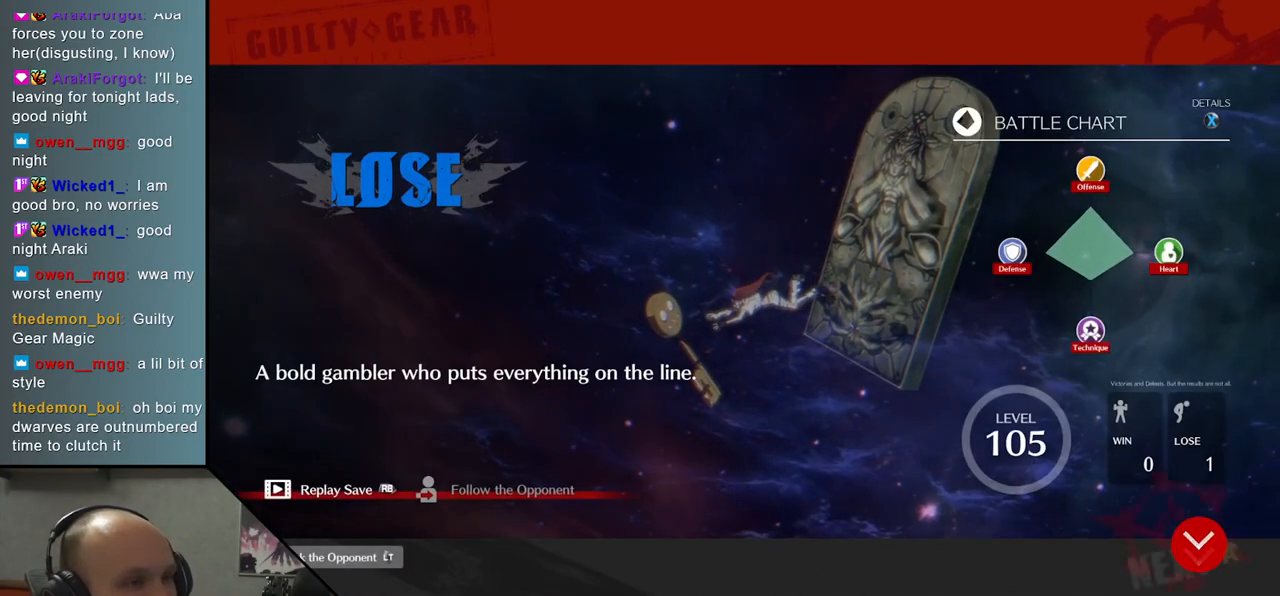
{"buttons": [], "left_stick": "center", "events": []}
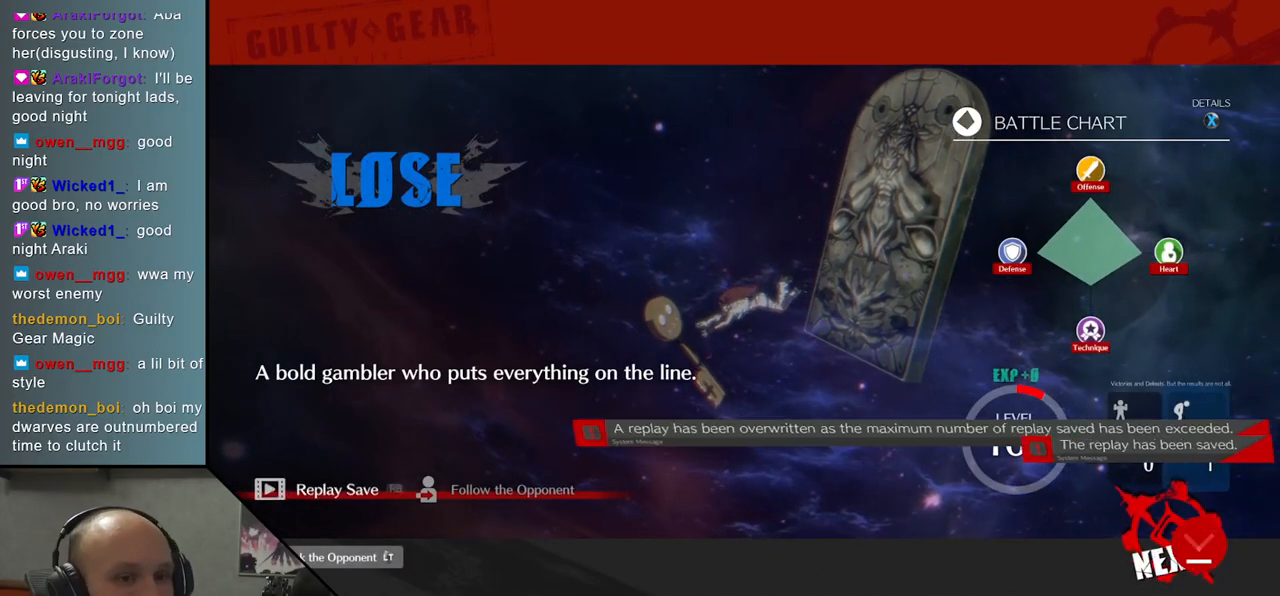
{"buttons": ["L1"], "left_stick": "center", "events": [[483, "L1", "down"]]}
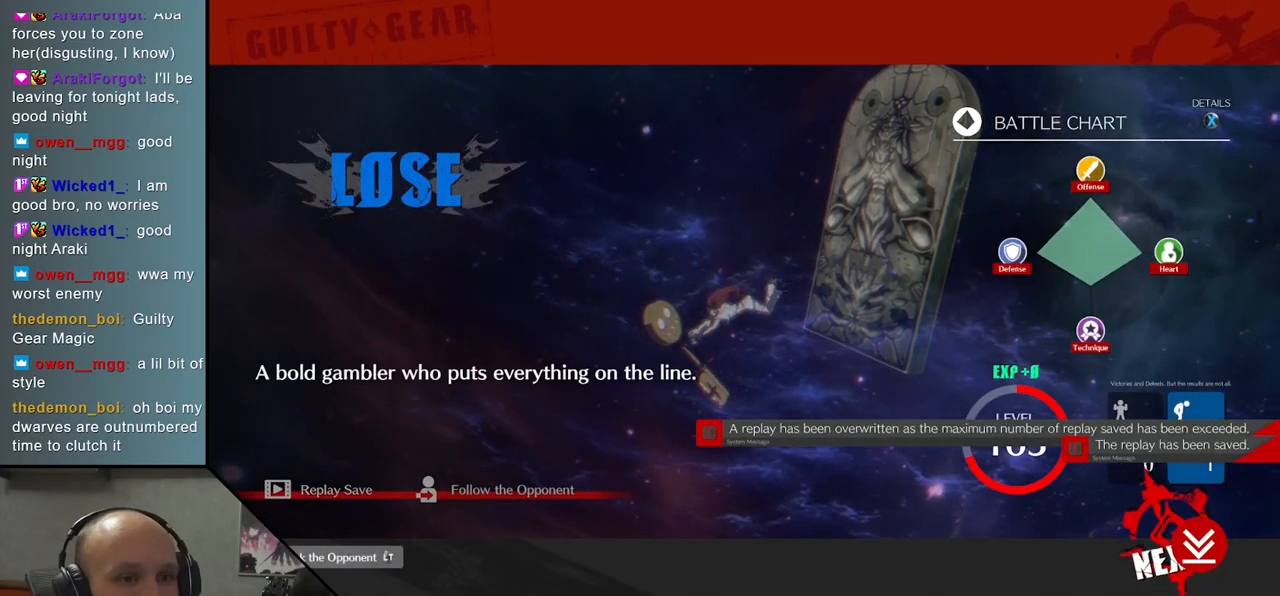
{"buttons": [], "left_stick": "center", "events": [[67, "L1", "up"]]}
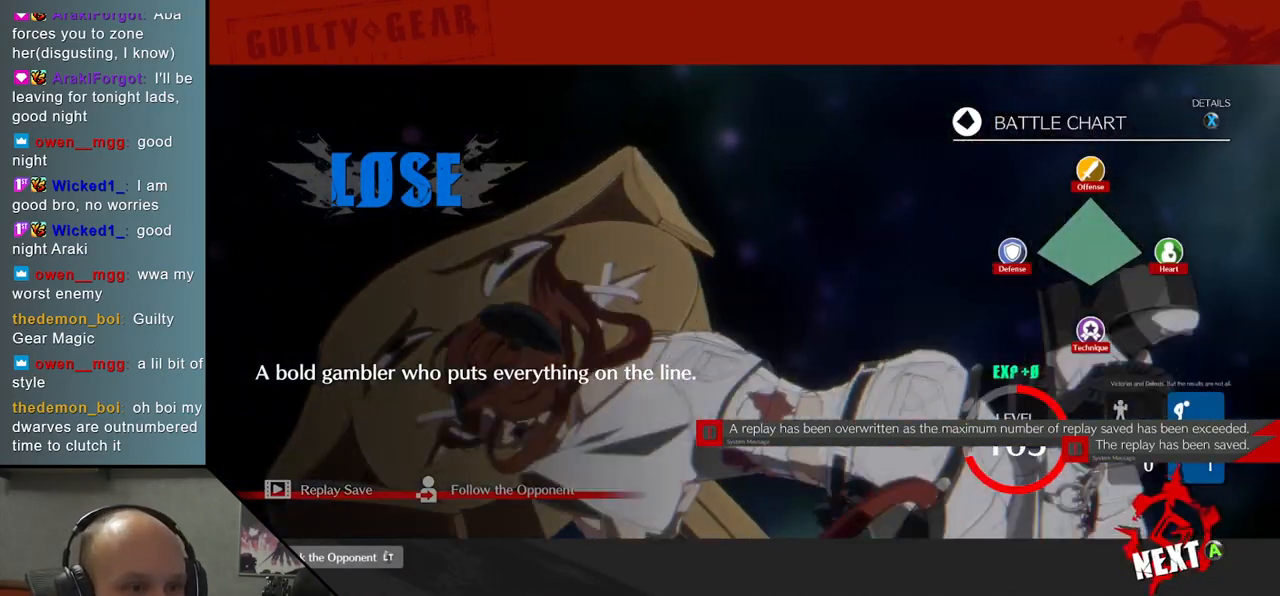
{"buttons": [], "left_stick": "center", "events": [[100, "L1", "down"], [217, "L1", "up"]]}